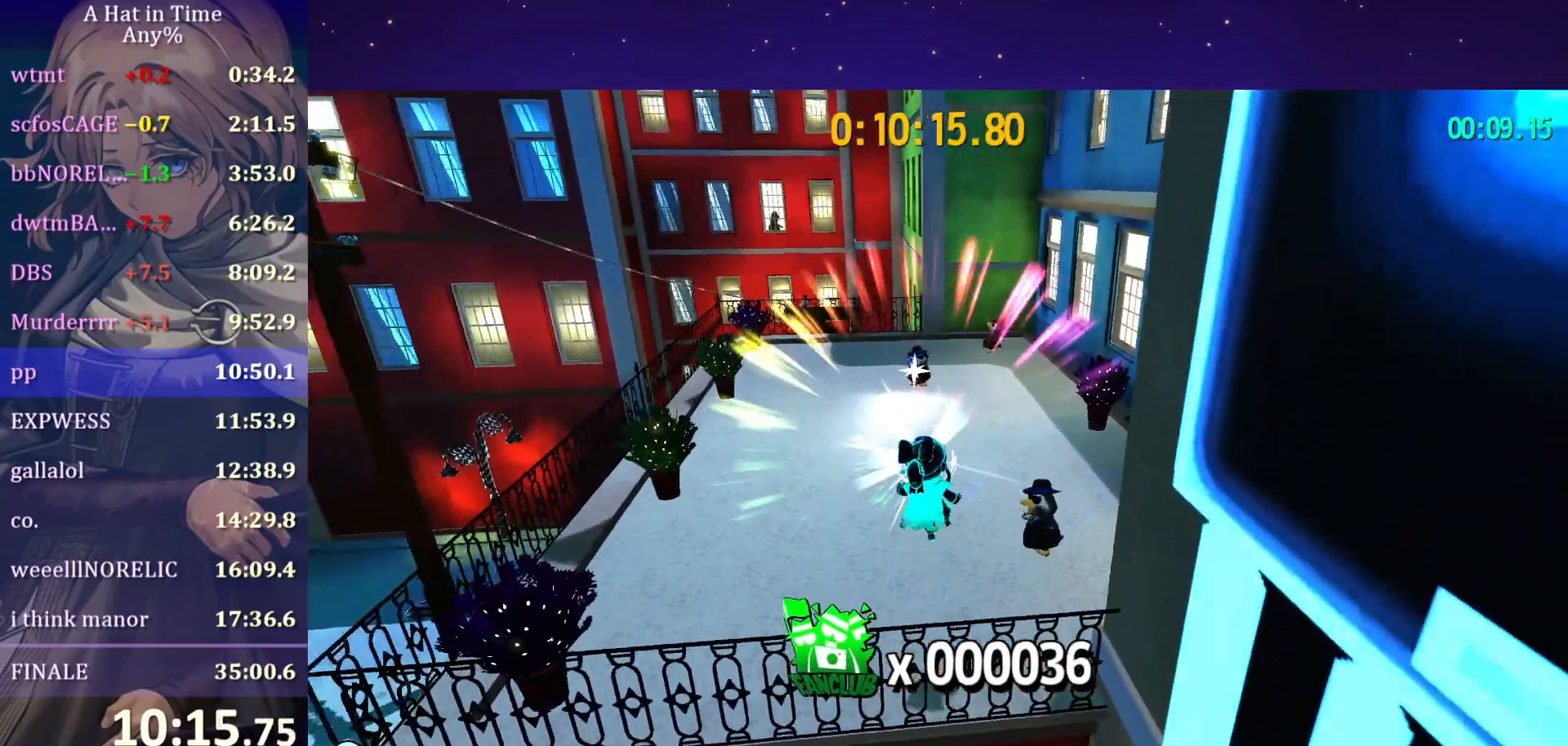
Gameplay with keyboard and mouse; each line is a JSON object with the keys and mouse buttons held at the frame after it. "events" lists presses ("down") and releases ("up") of "a", "alt", "c", "caps_lock", "ctrl", "d", "e", "f", "g", "q", "r", "s", "shift", "space", "t", "tab", "v", "w", "x", "z", "mouse_left", "mouse_wheel" and "mouse_right" between this image and that frame as [ms after this image, input, new state], when the widget could be followed in between. "mouse_left", "mouse_wheel", "mouse_right" = the "left", "wheel", "right" buttons of the "mouse" list. No other keys are recorded. "wheel" means that the mouse wheel is clicked or scrolled. "mouse_move" is the direction in which the mouse moves at that frame (one of eight, or "still"), when it could be read.
{"keys": ["shift", "w"], "mouse": [], "mouse_move": "still", "events": []}
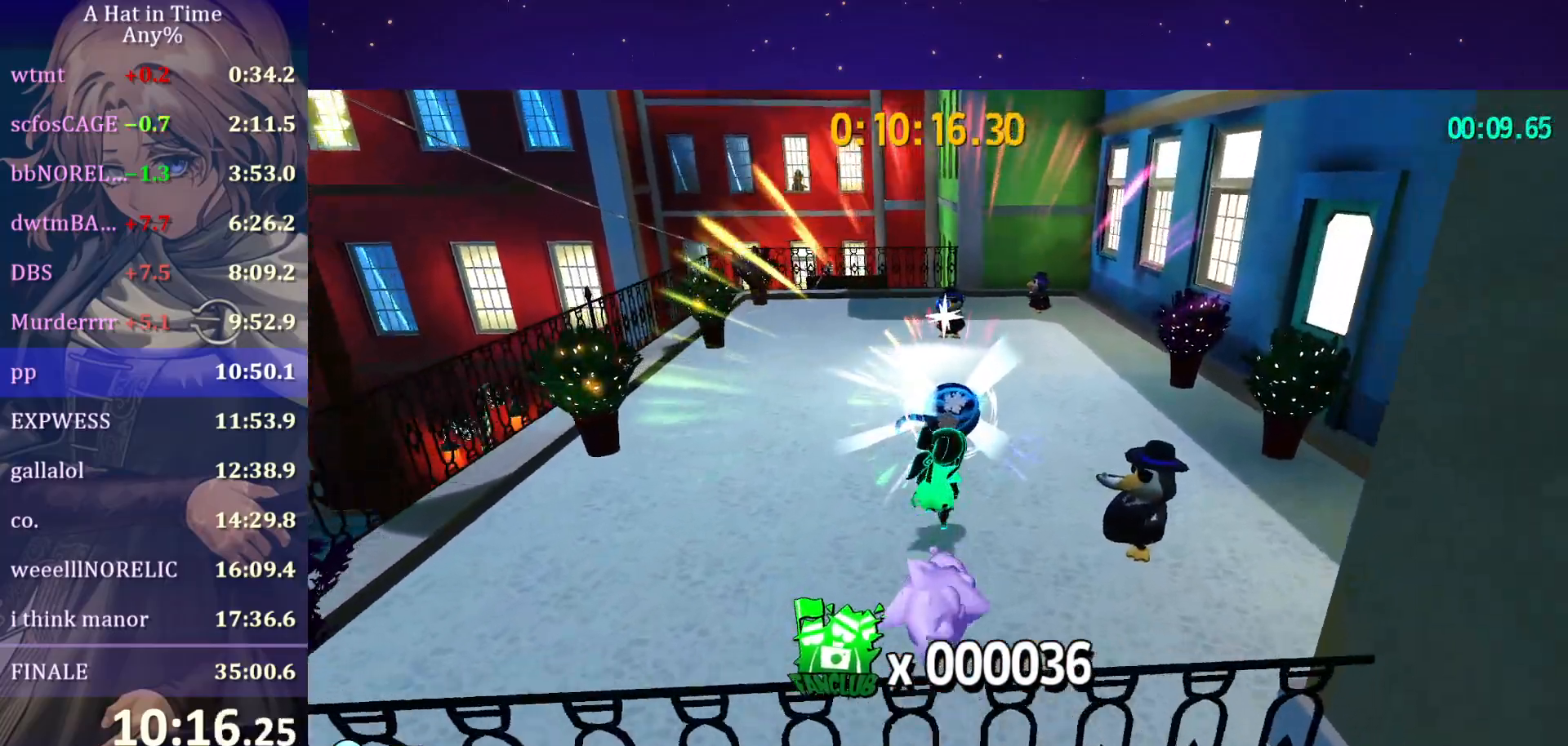
{"keys": ["shift", "w"], "mouse": [], "mouse_move": "left", "events": []}
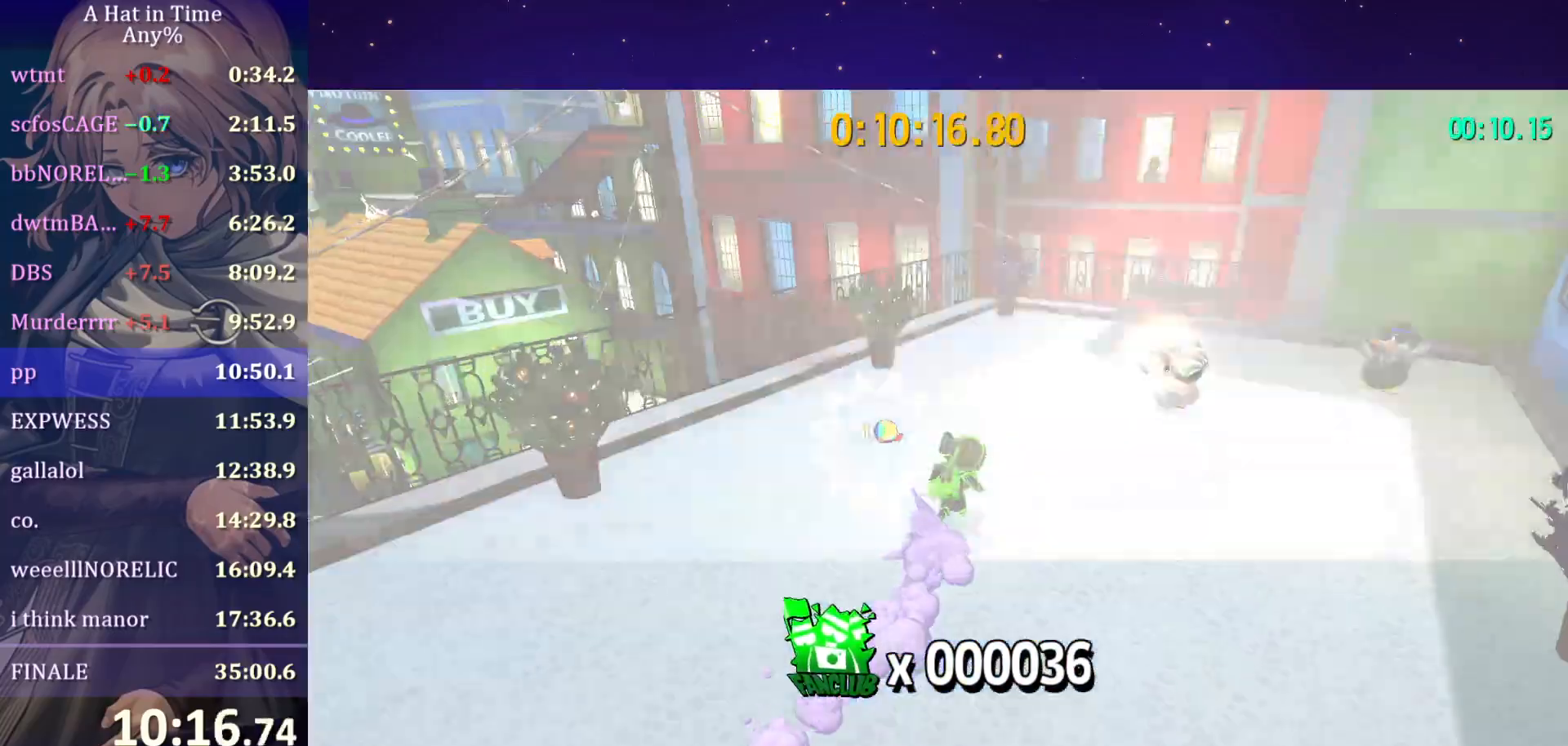
{"keys": ["shift", "w"], "mouse": ["wheel"], "mouse_move": "still", "events": [[17, "space", "down"], [50, "a", "down"], [100, "mouse_wheel", "down"], [250, "space", "up"], [350, "a", "up"]]}
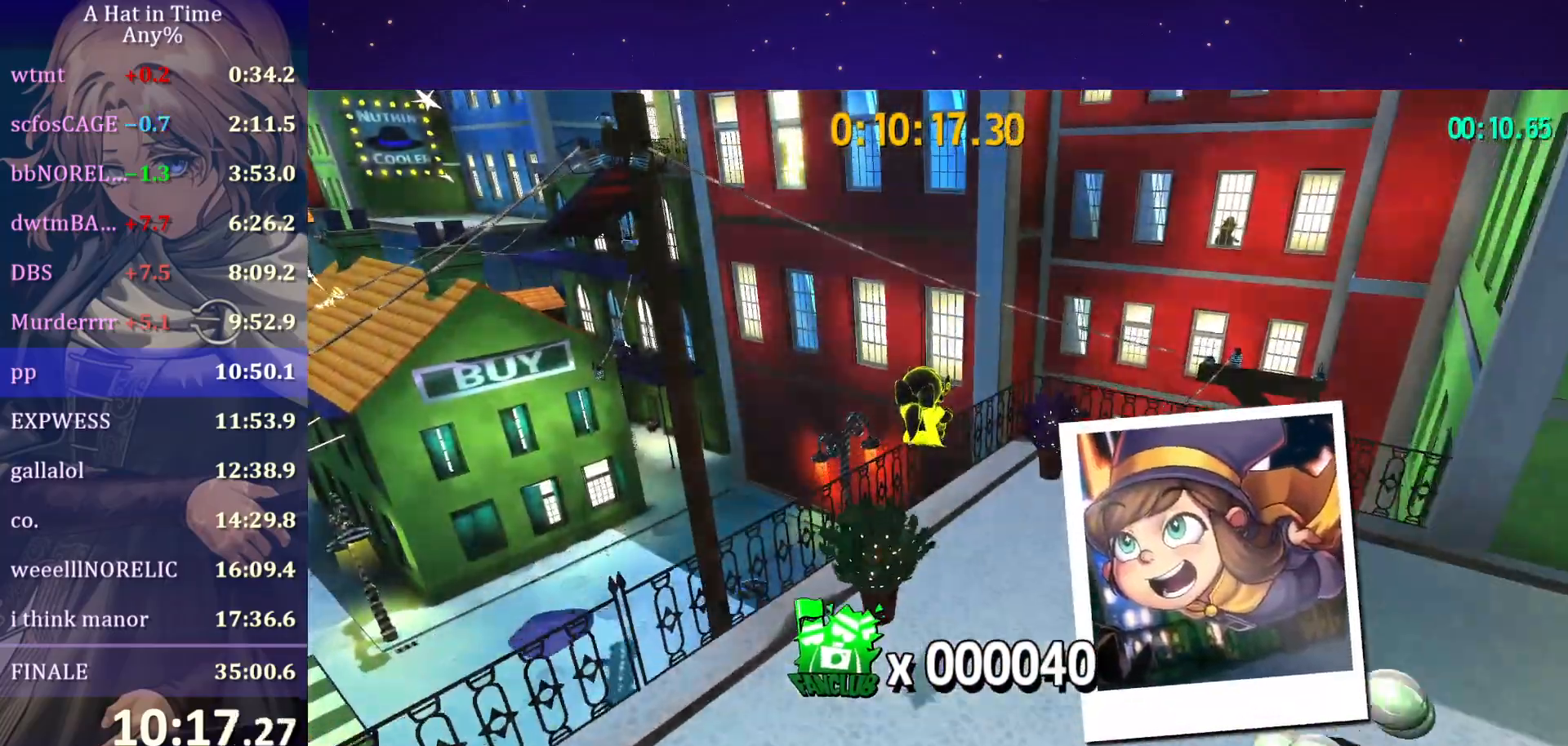
{"keys": ["shift", "w"], "mouse": ["wheel"], "mouse_move": "down-right", "events": []}
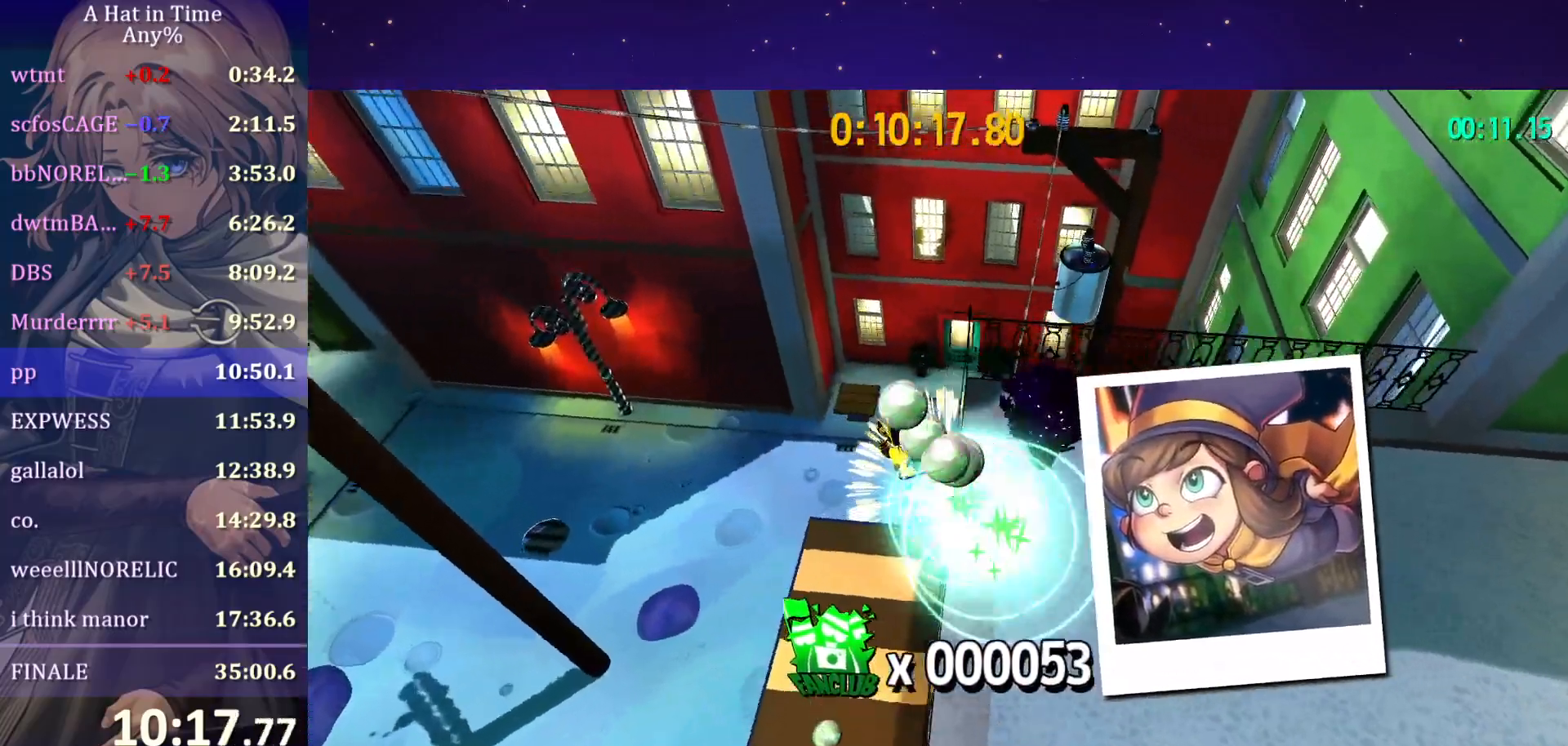
{"keys": ["d", "shift", "w"], "mouse": ["wheel"], "mouse_move": "still", "events": [[183, "d", "down"], [283, "d", "up"], [467, "d", "down"]]}
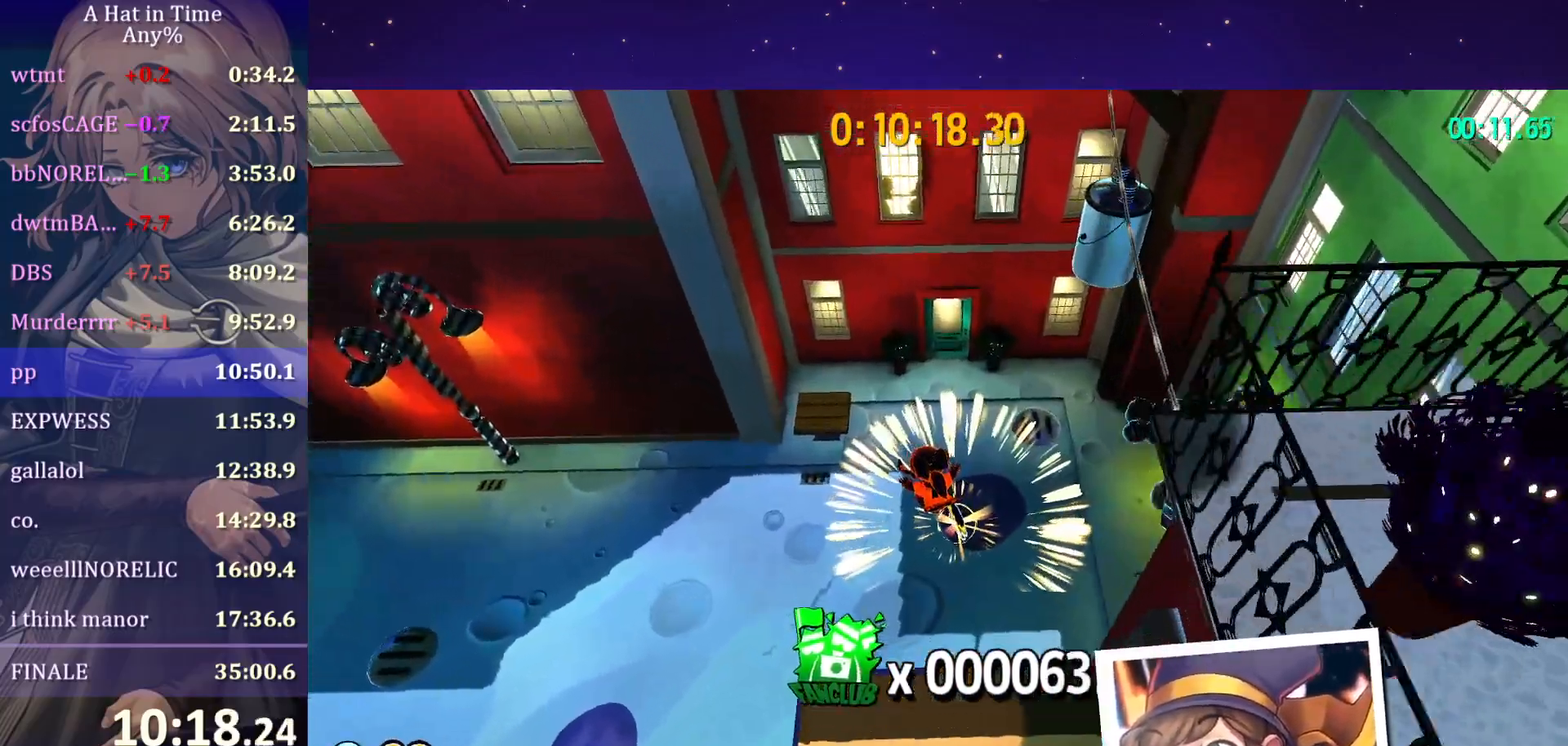
{"keys": ["shift", "w"], "mouse": ["wheel"], "mouse_move": "still", "events": [[67, "d", "up"], [367, "d", "down"], [450, "d", "up"]]}
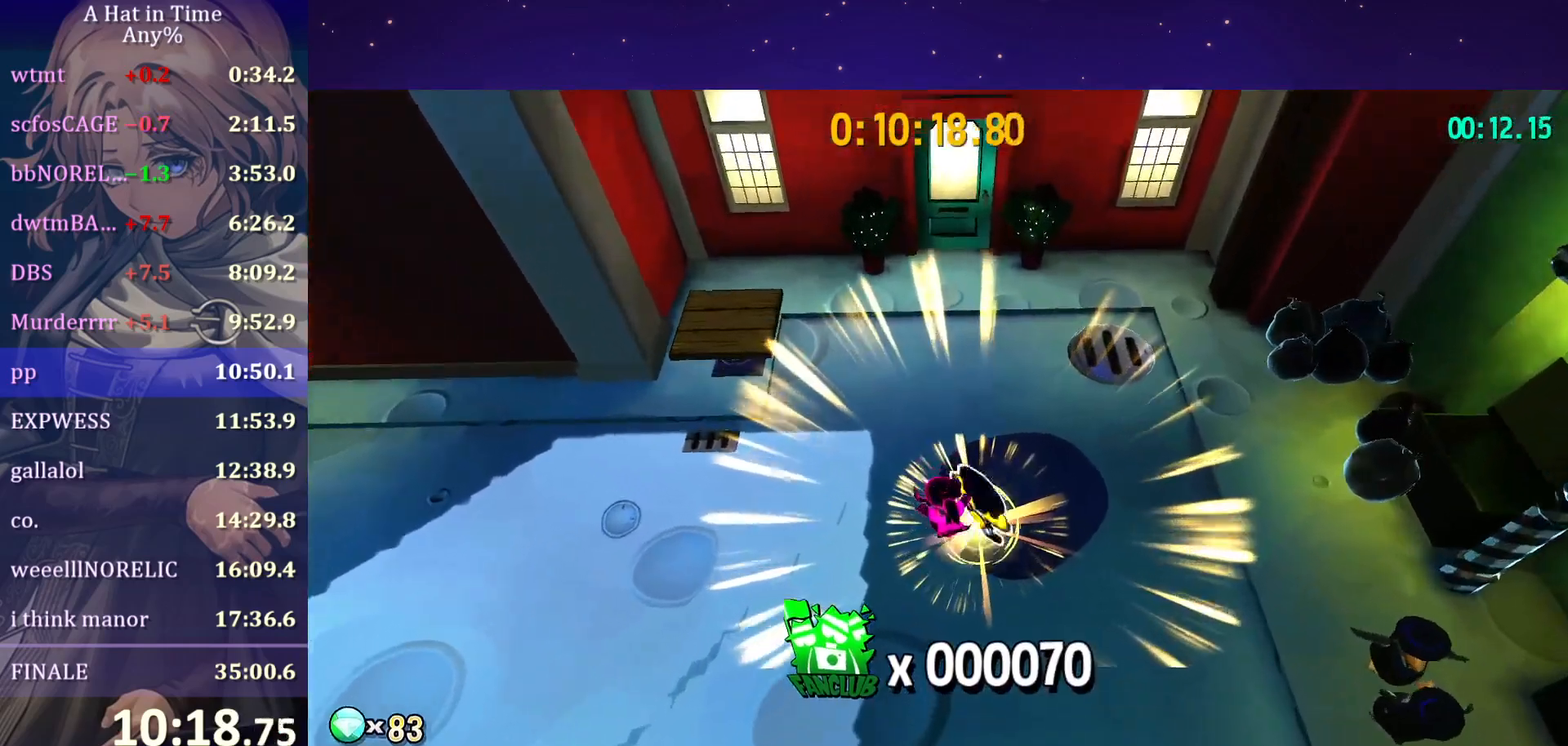
{"keys": [], "mouse": ["wheel"], "mouse_move": "up-left", "events": [[400, "shift", "up"], [450, "w", "up"]]}
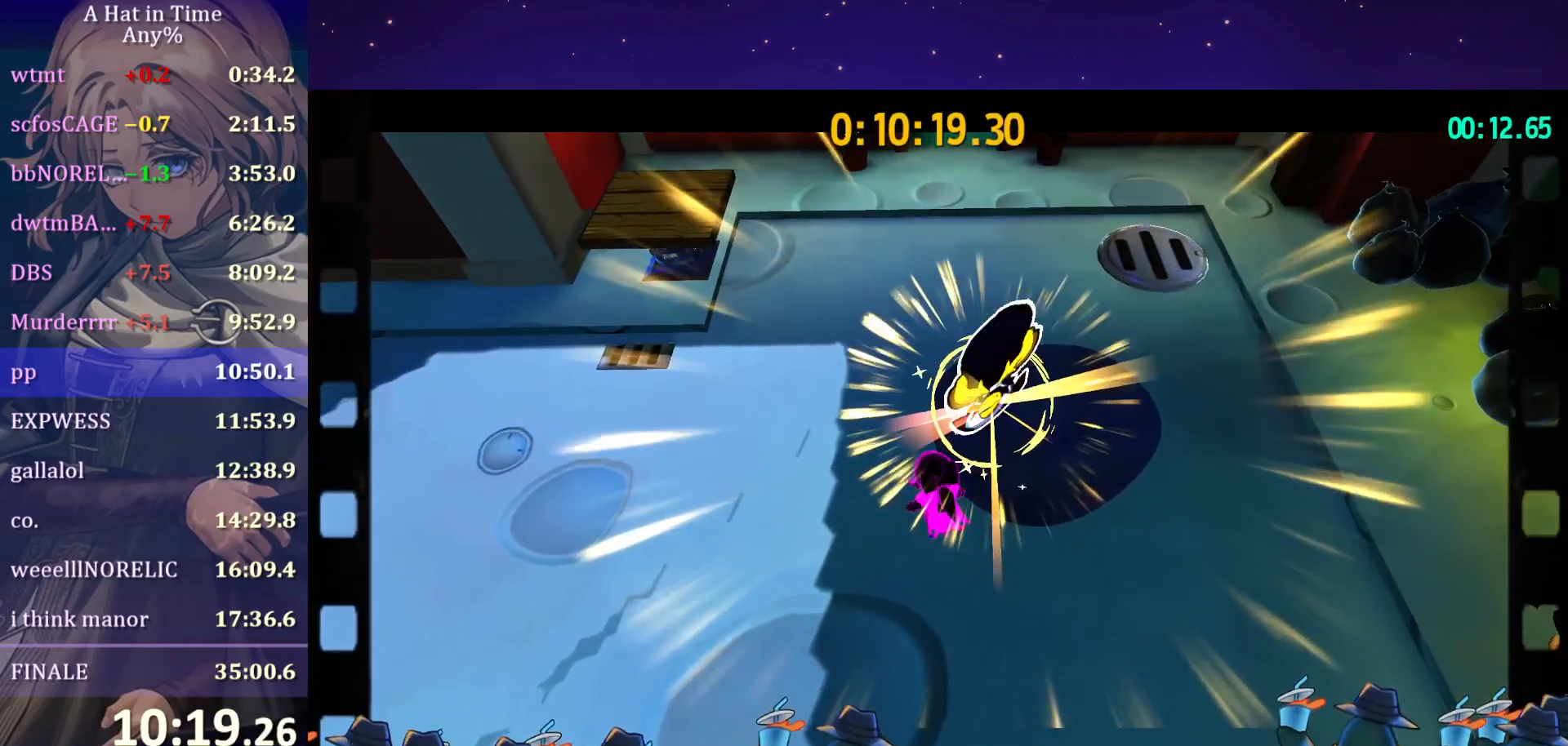
{"keys": [], "mouse": ["wheel"], "mouse_move": "still", "events": []}
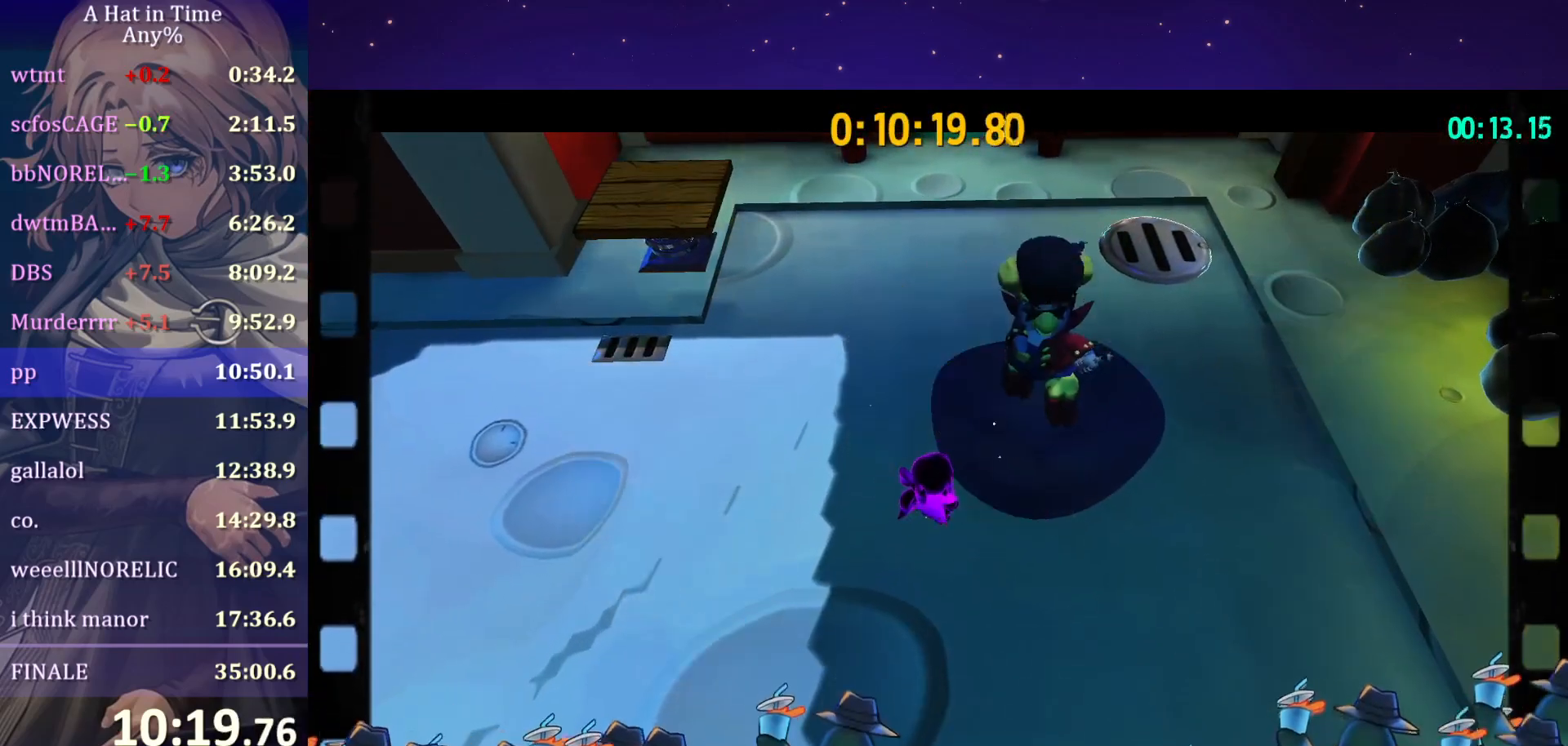
{"keys": [], "mouse": ["wheel"], "mouse_move": "up", "events": []}
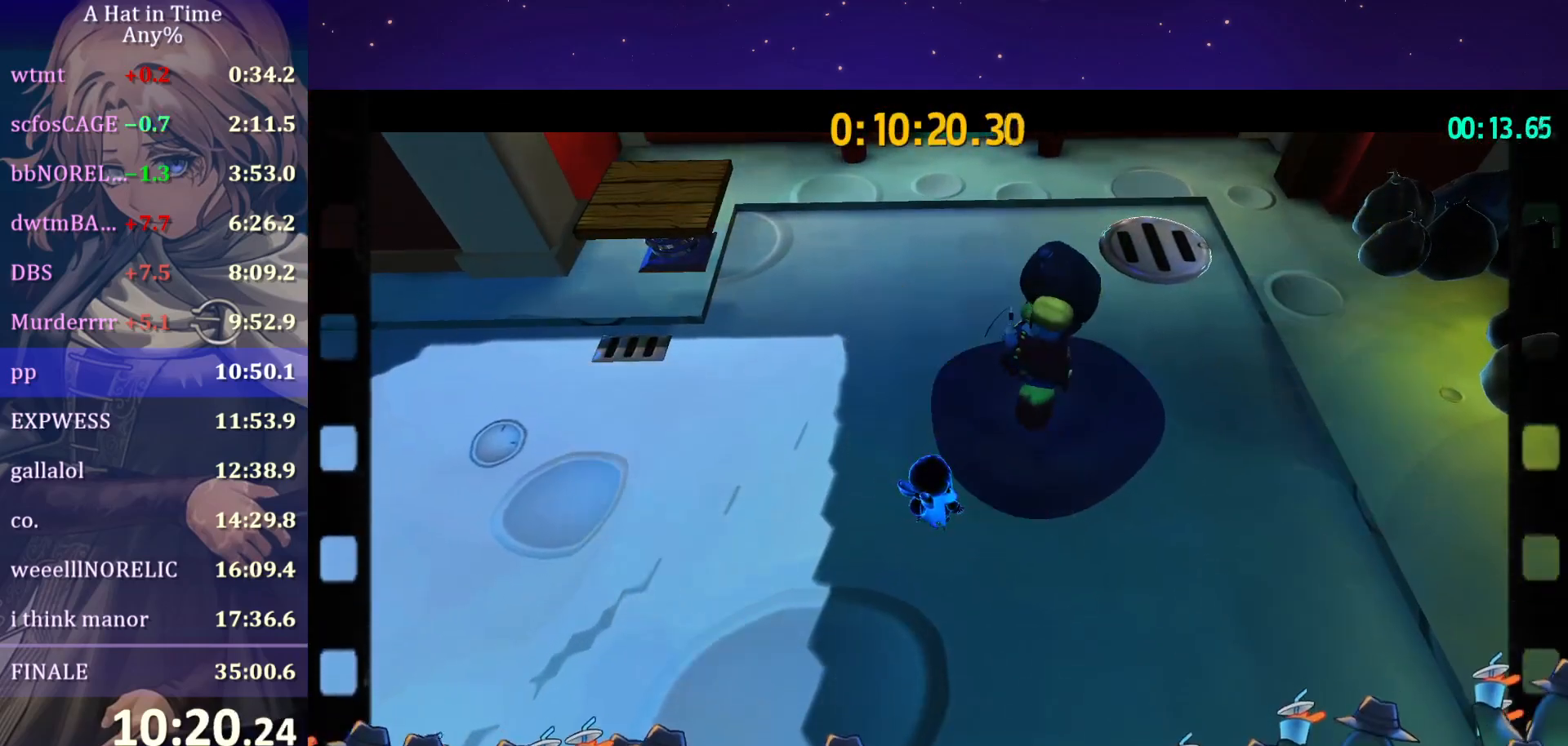
{"keys": [], "mouse": ["wheel"], "mouse_move": "still", "events": []}
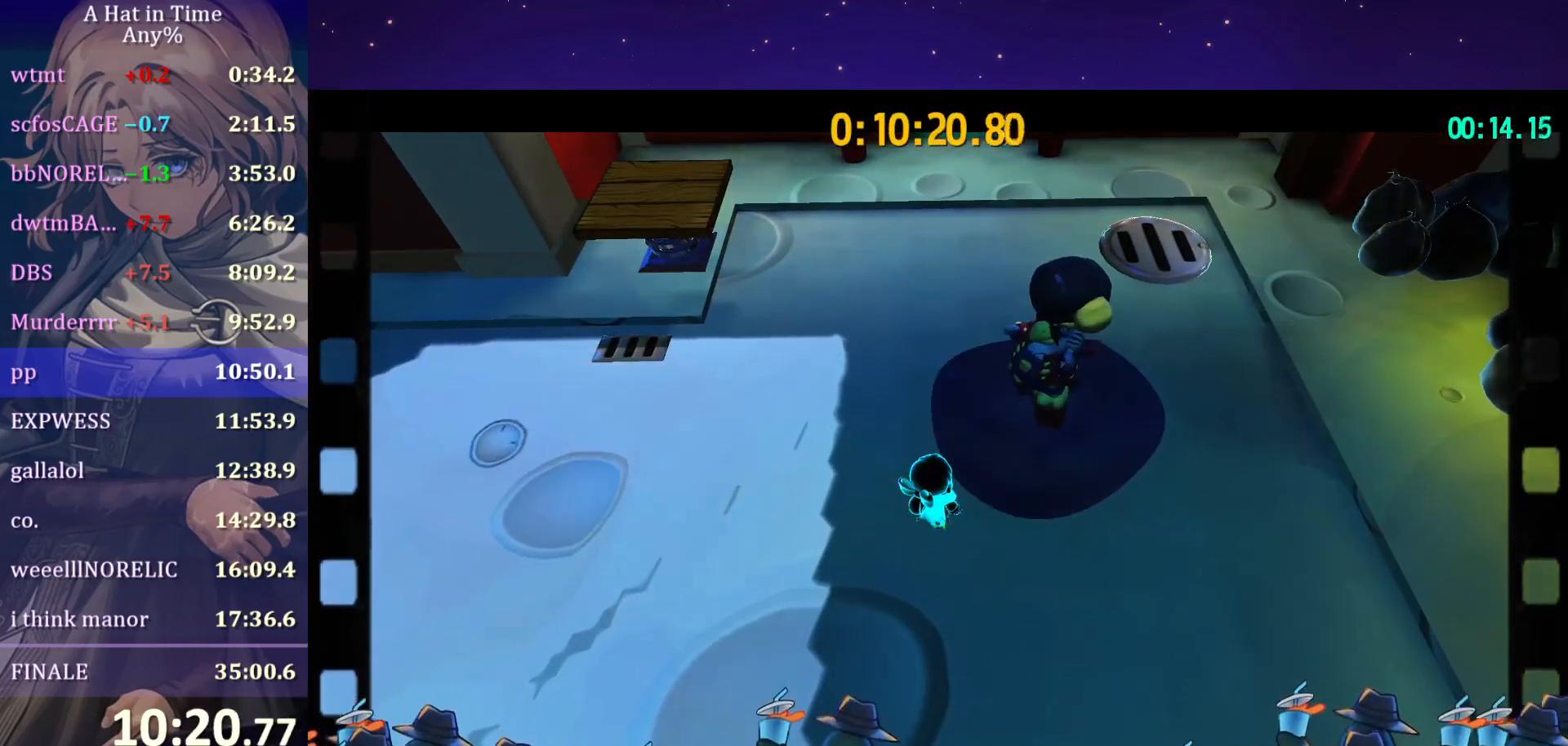
{"keys": [], "mouse": ["wheel"], "mouse_move": "still", "events": []}
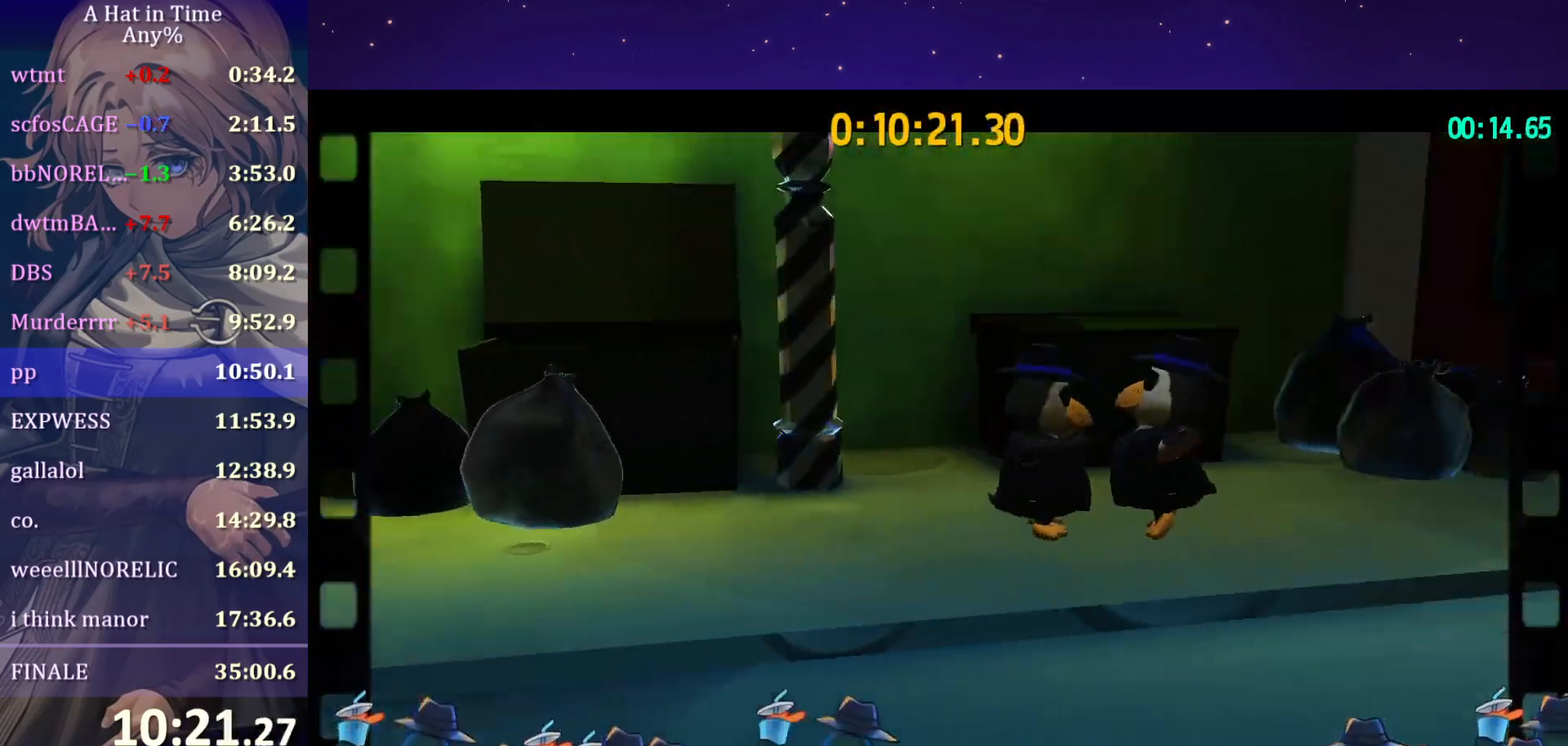
{"keys": [], "mouse": ["wheel"], "mouse_move": "still", "events": []}
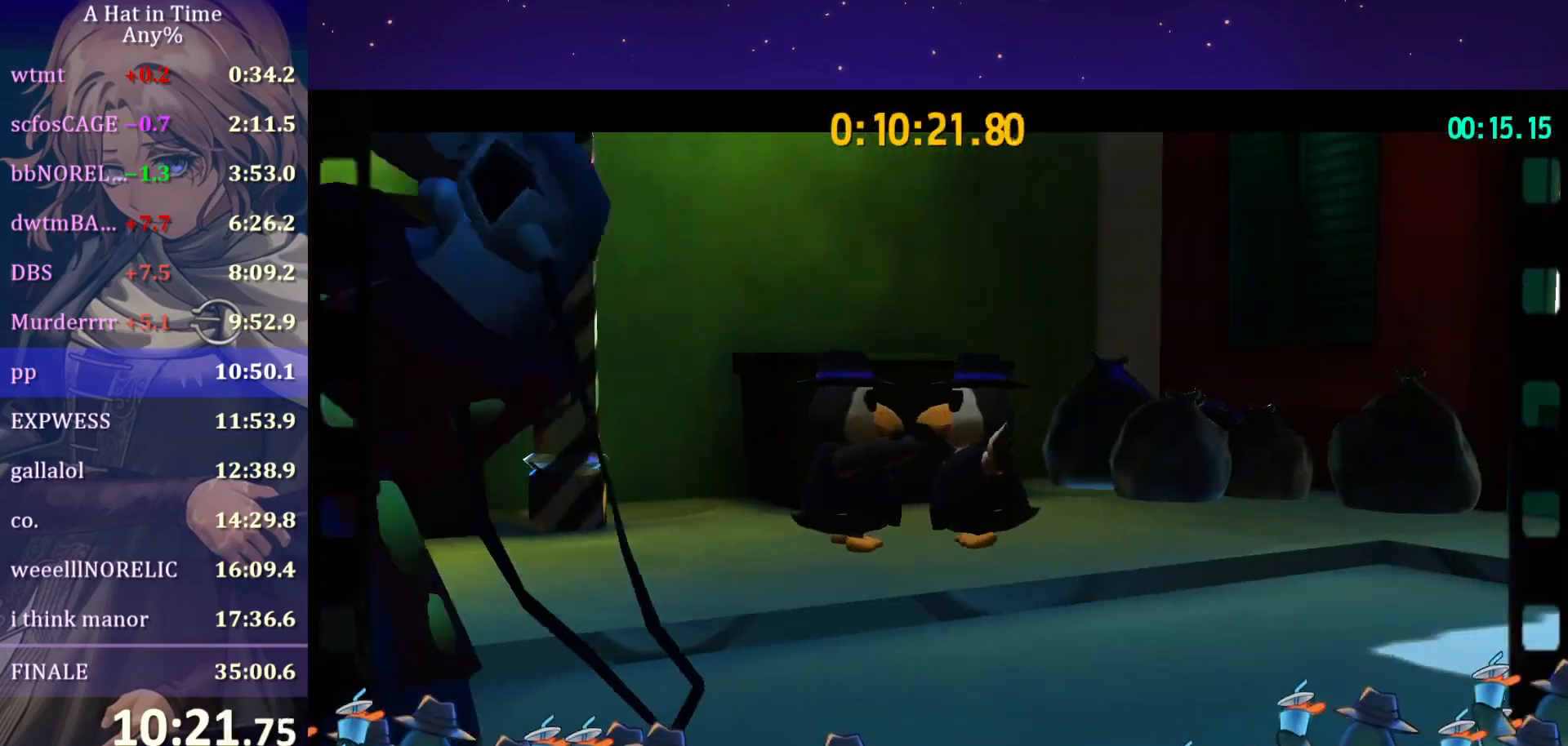
{"keys": [], "mouse": ["wheel"], "mouse_move": "left", "events": []}
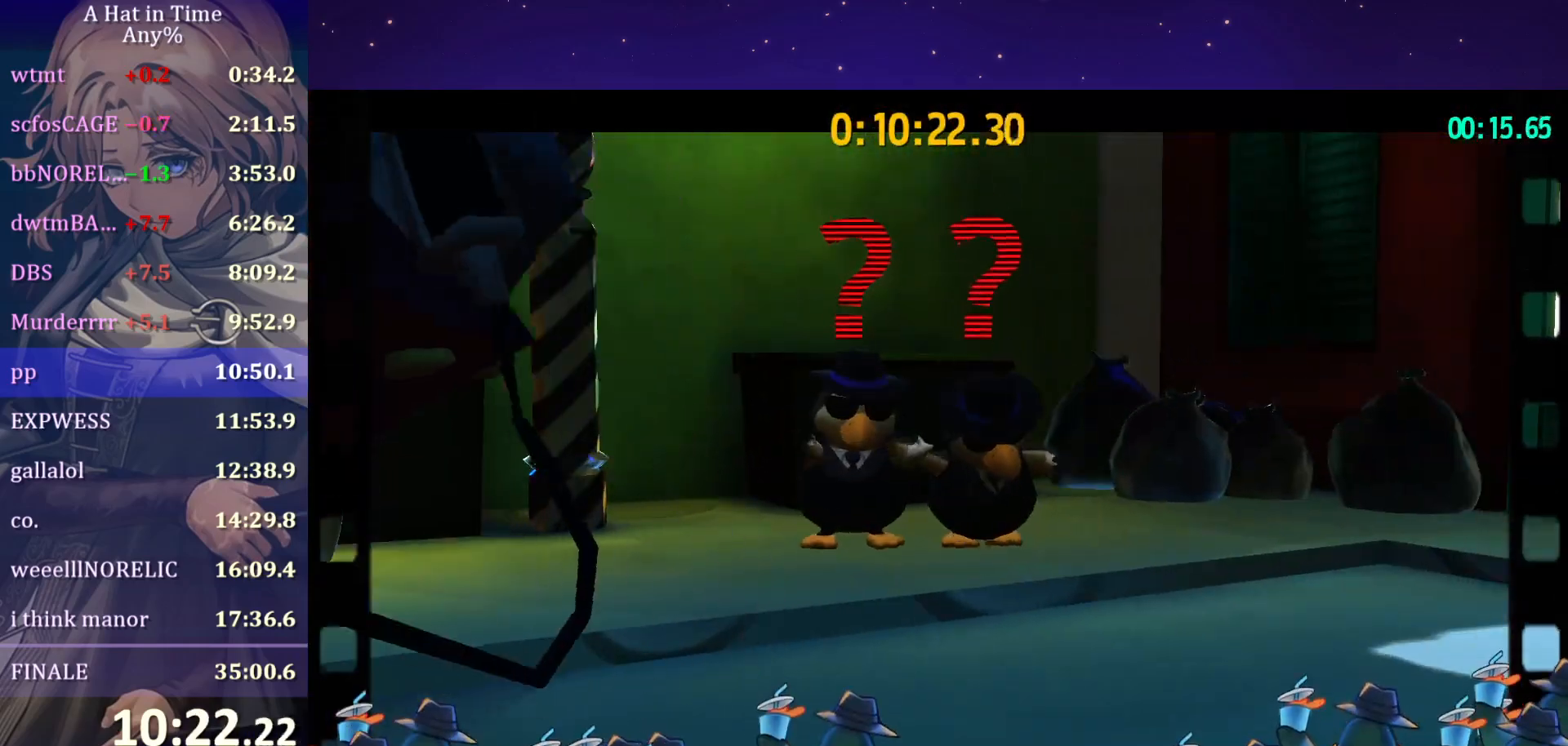
{"keys": [], "mouse": ["wheel"], "mouse_move": "still", "events": []}
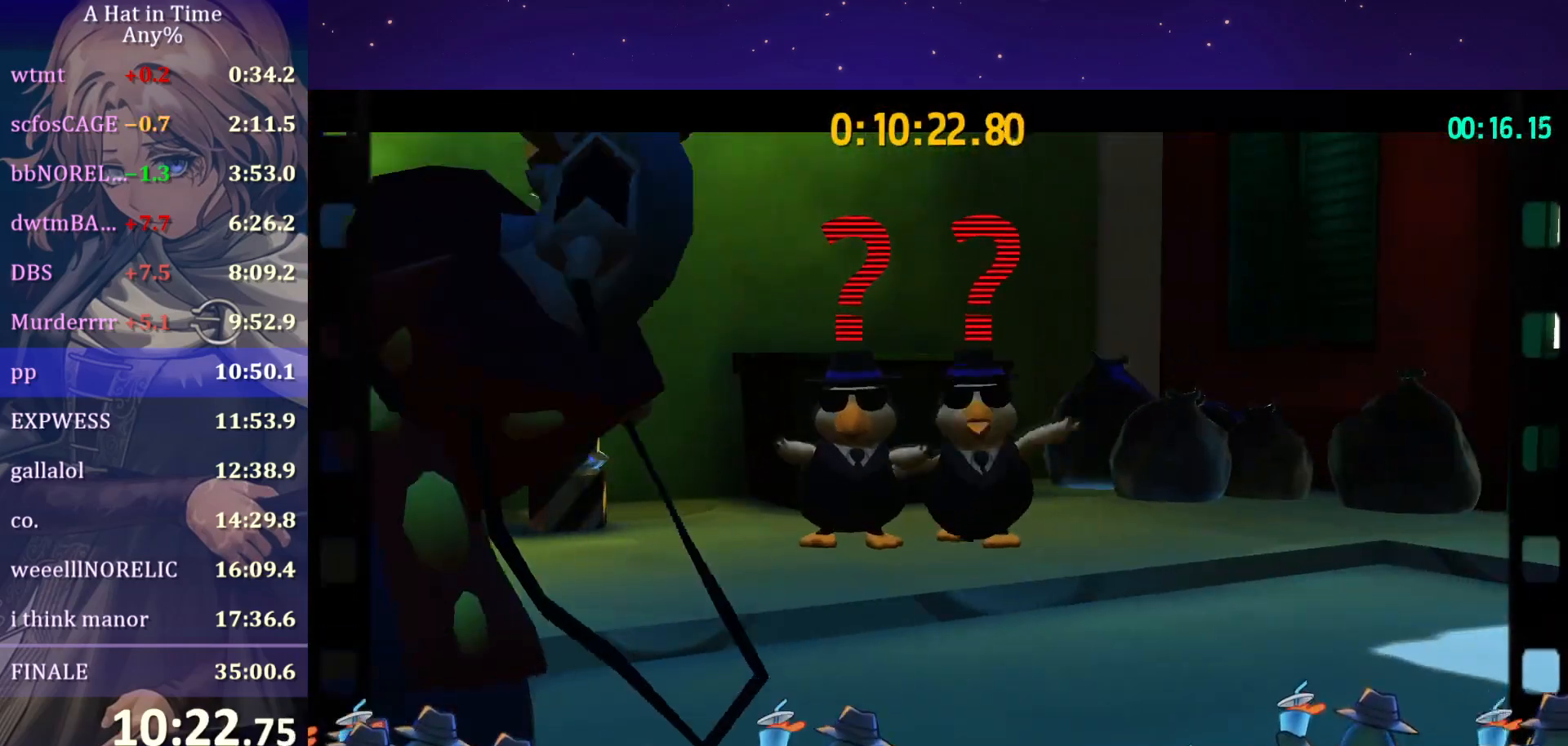
{"keys": [], "mouse": ["wheel"], "mouse_move": "still", "events": []}
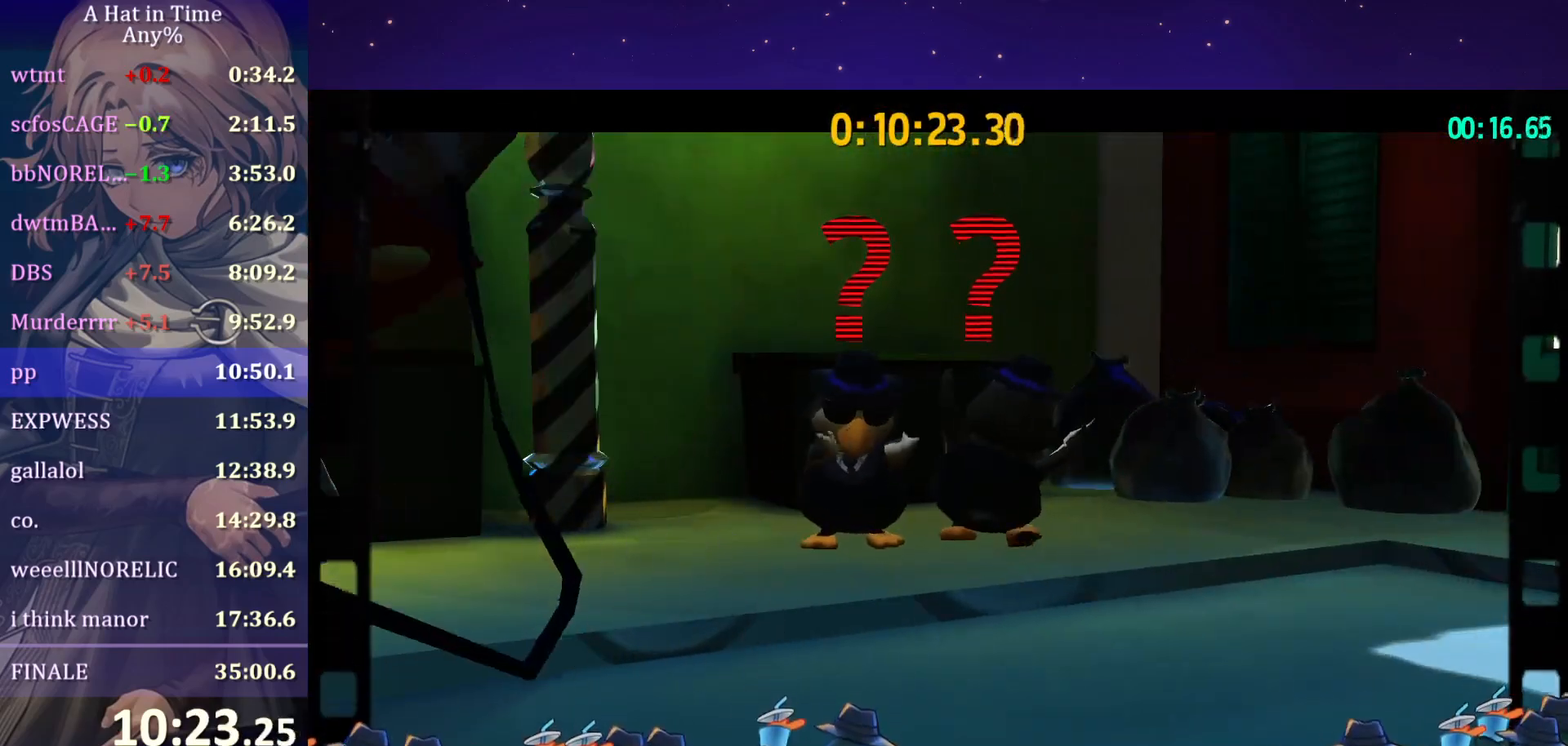
{"keys": [], "mouse": ["wheel"], "mouse_move": "still", "events": []}
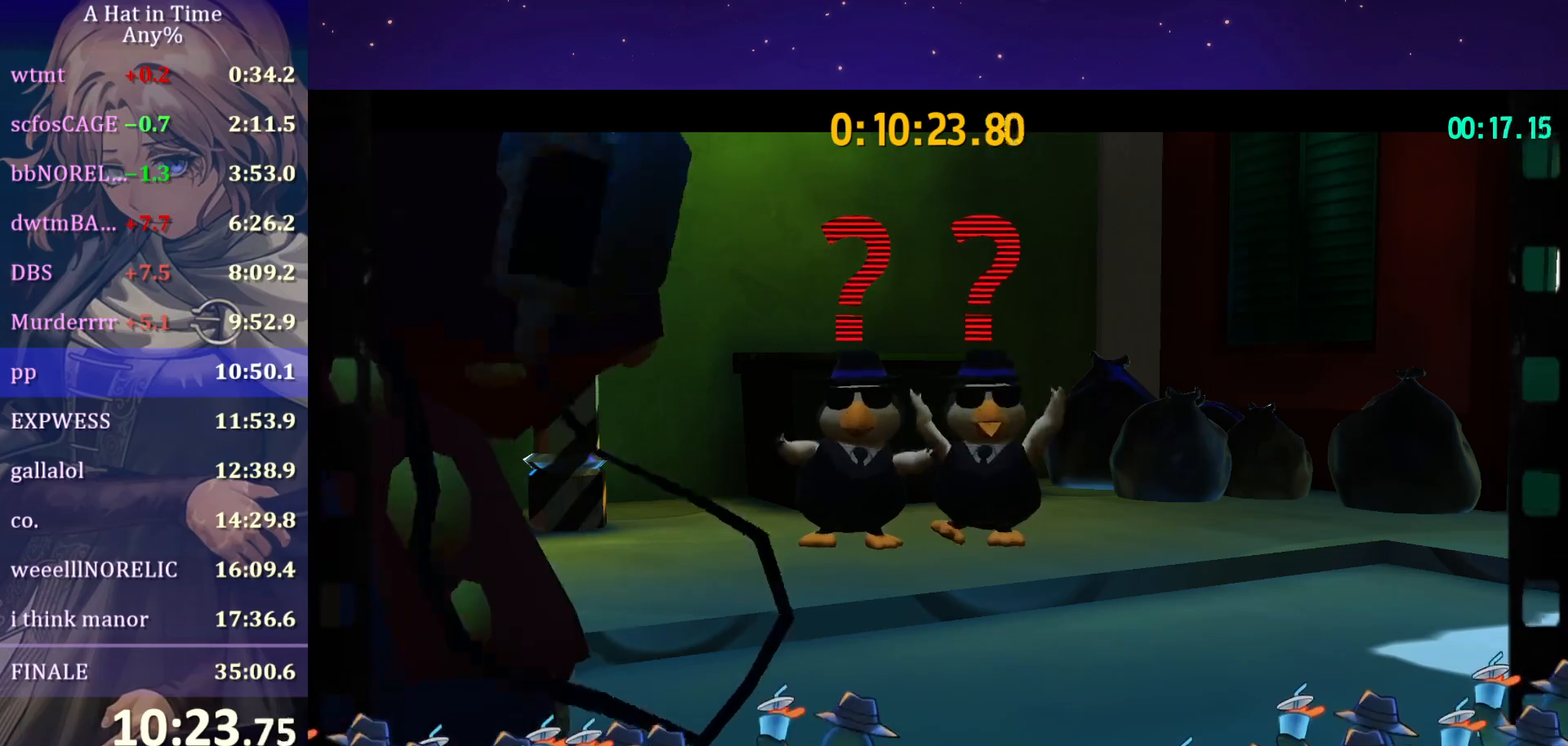
{"keys": [], "mouse": ["wheel"], "mouse_move": "still", "events": []}
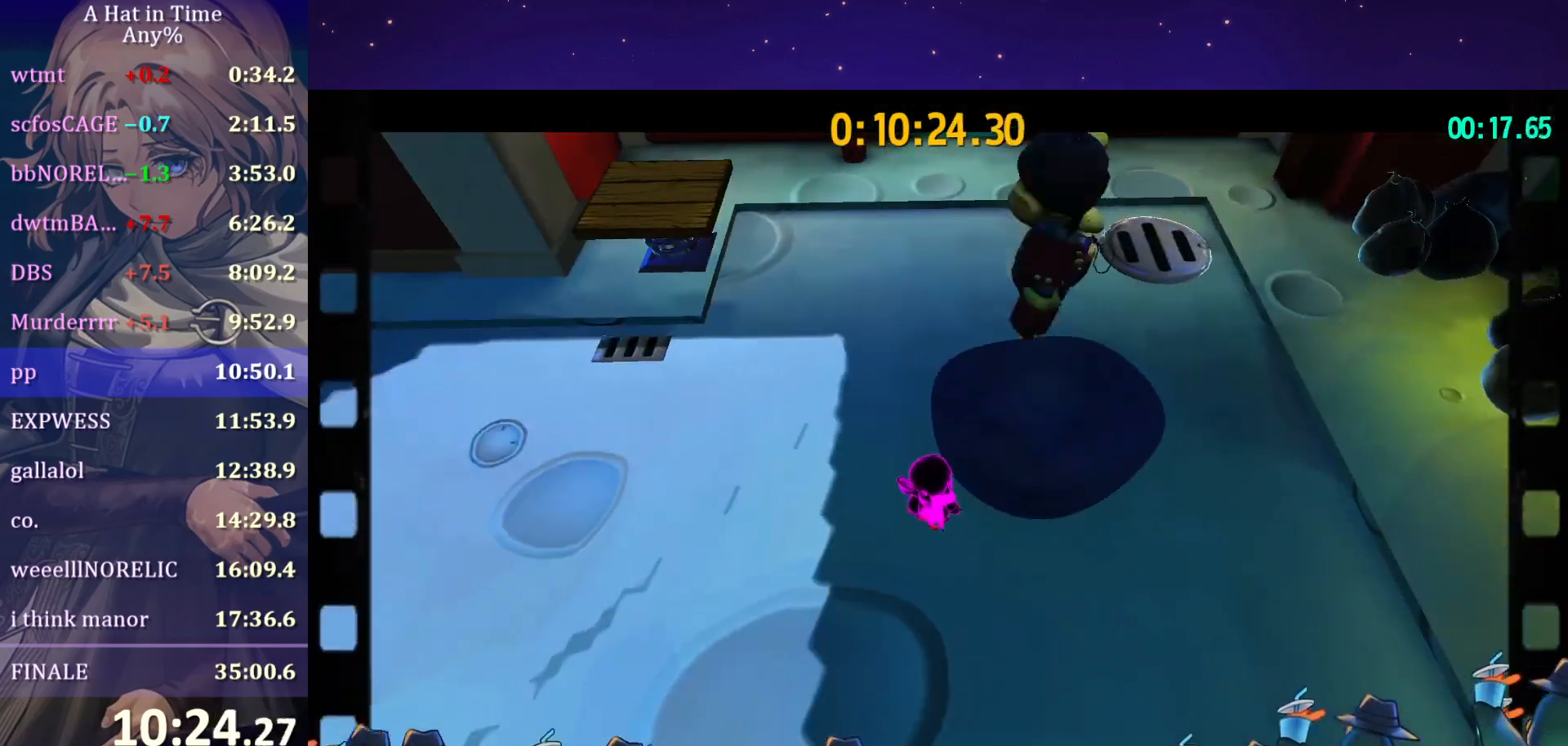
{"keys": ["a", "shift", "w"], "mouse": [], "mouse_move": "still", "events": [[33, "mouse_wheel", "up"], [183, "a", "down"], [183, "shift", "down"], [183, "w", "down"]]}
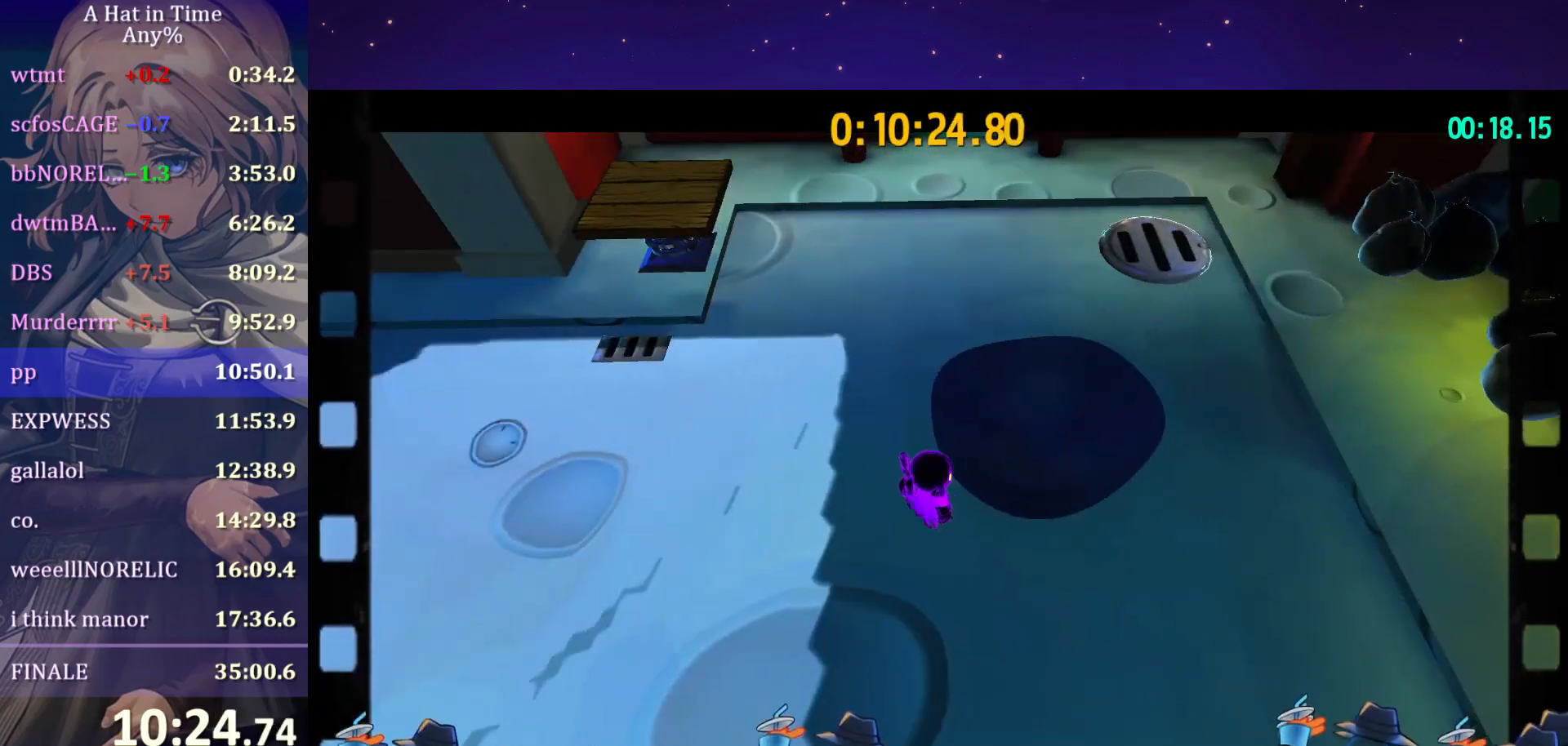
{"keys": ["a", "shift", "w"], "mouse": [], "mouse_move": "left", "events": []}
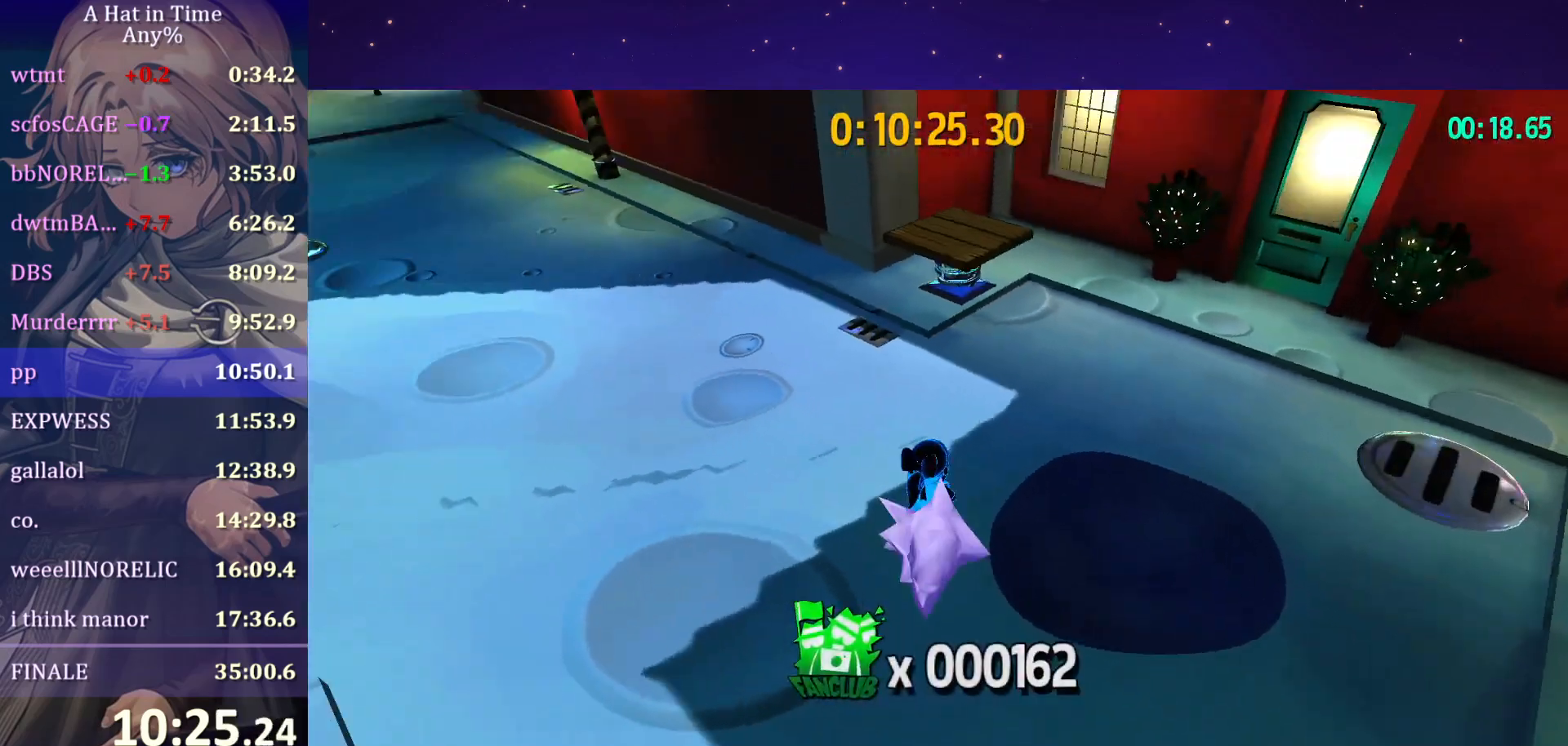
{"keys": ["w"], "mouse": [], "mouse_move": "still", "events": [[133, "a", "up"], [183, "shift", "up"], [217, "ctrl", "down"], [317, "ctrl", "up"], [350, "a", "down"], [500, "a", "up"]]}
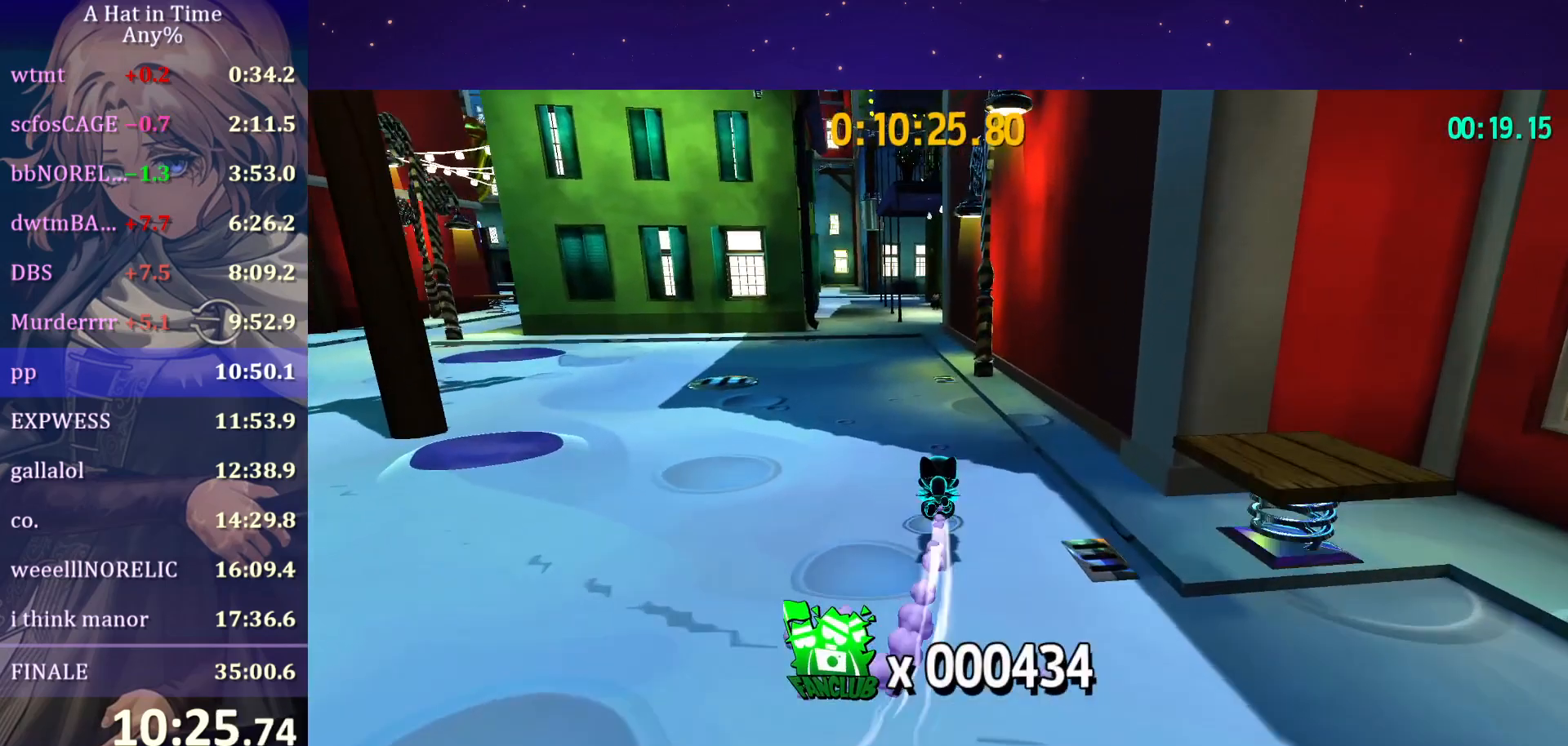
{"keys": ["a", "w"], "mouse": [], "mouse_move": "still", "events": [[350, "ctrl", "down"], [383, "a", "down"], [450, "ctrl", "up"]]}
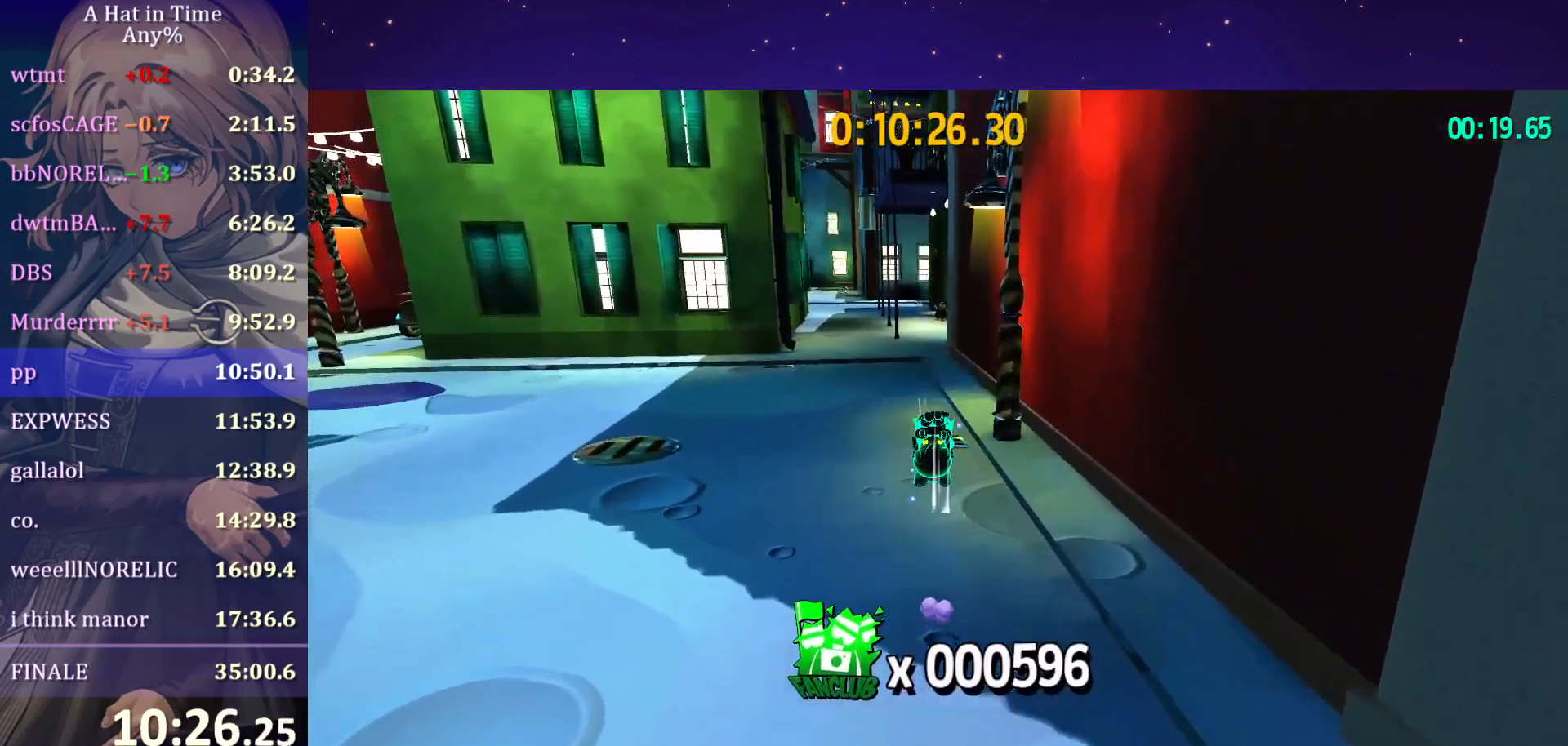
{"keys": ["shift", "w"], "mouse": [], "mouse_move": "still", "events": [[100, "a", "up"], [150, "shift", "down"]]}
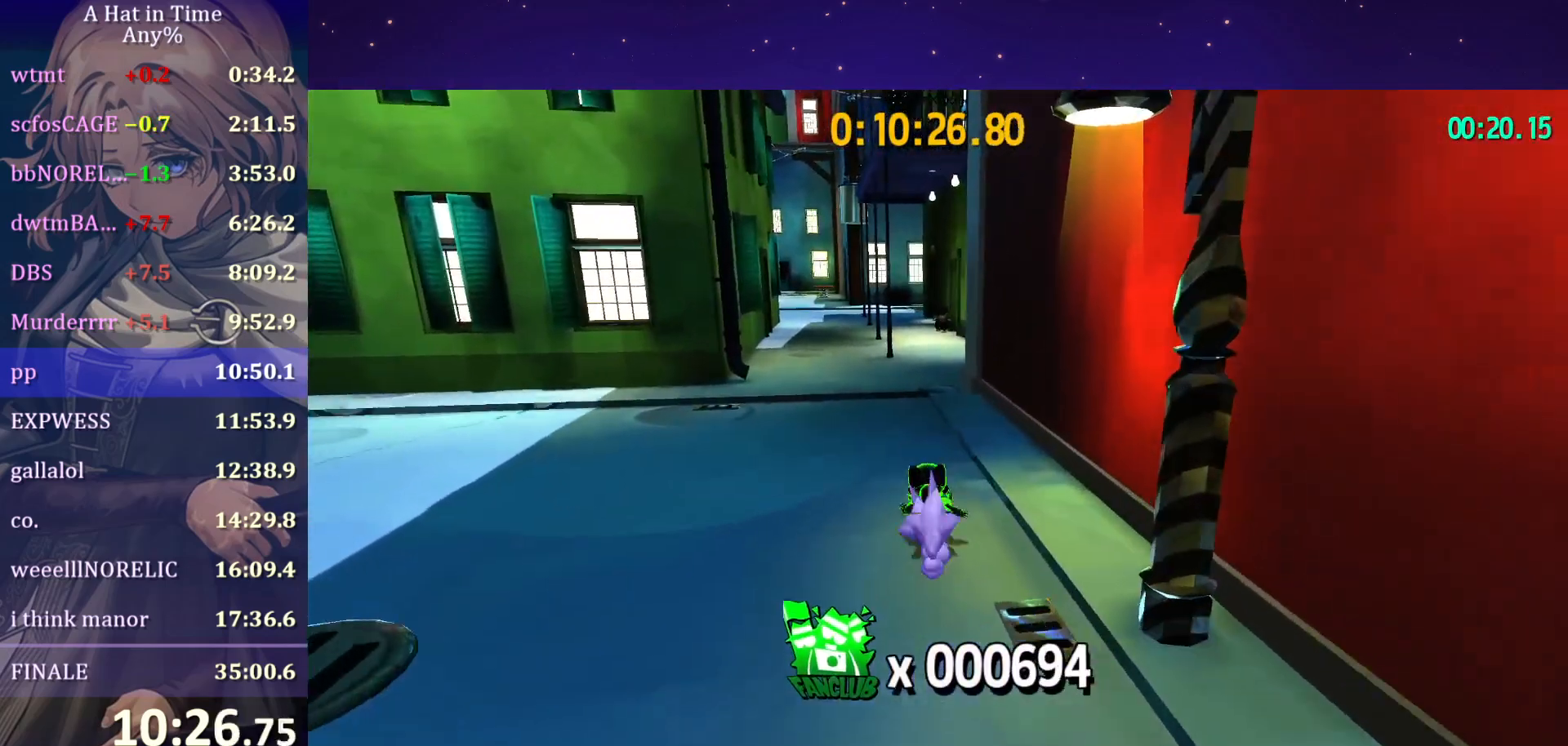
{"keys": ["shift", "w"], "mouse": [], "mouse_move": "still", "events": [[167, "space", "down"], [350, "space", "up"]]}
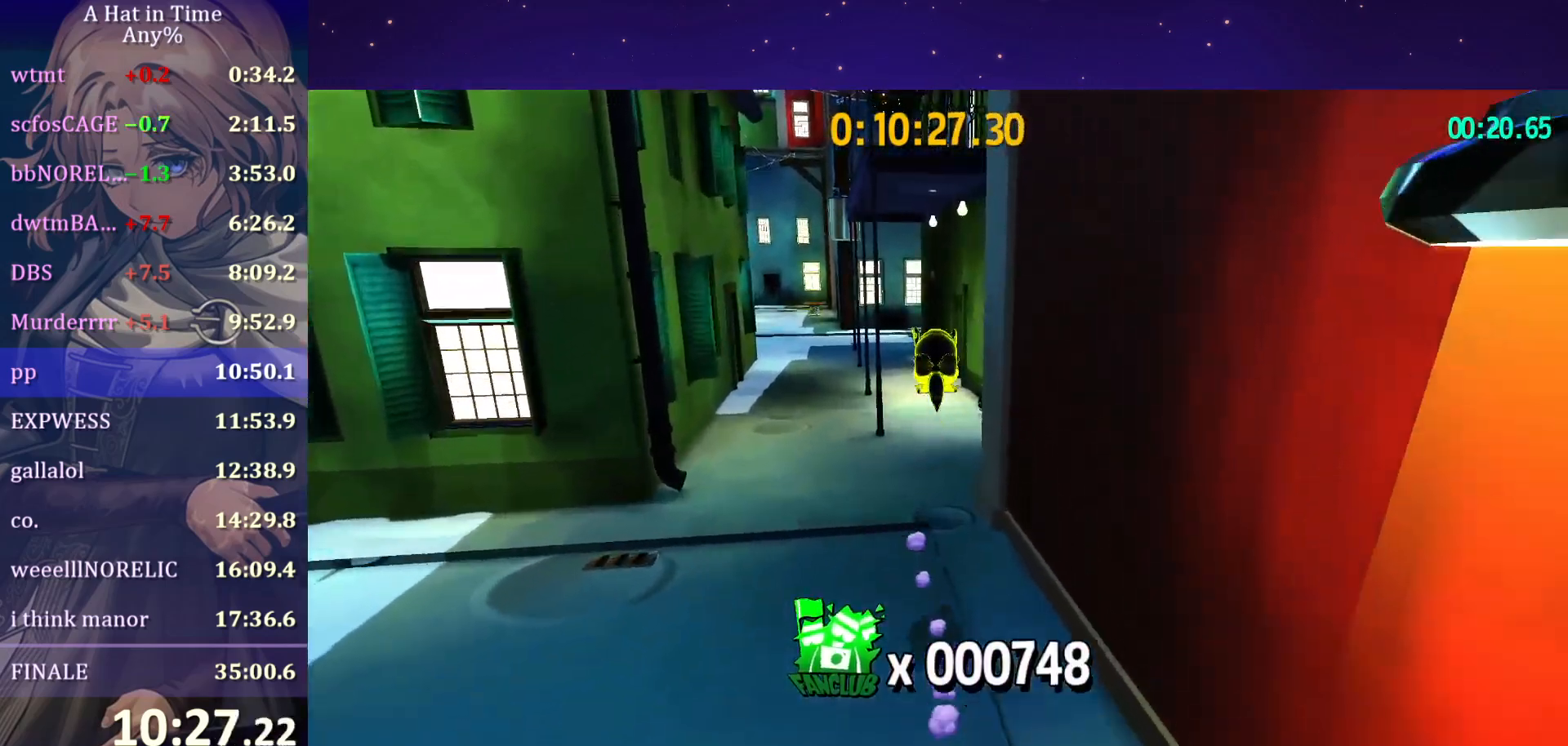
{"keys": ["d"], "mouse": [], "mouse_move": "still", "events": [[333, "d", "down"], [333, "shift", "up"], [367, "w", "up"]]}
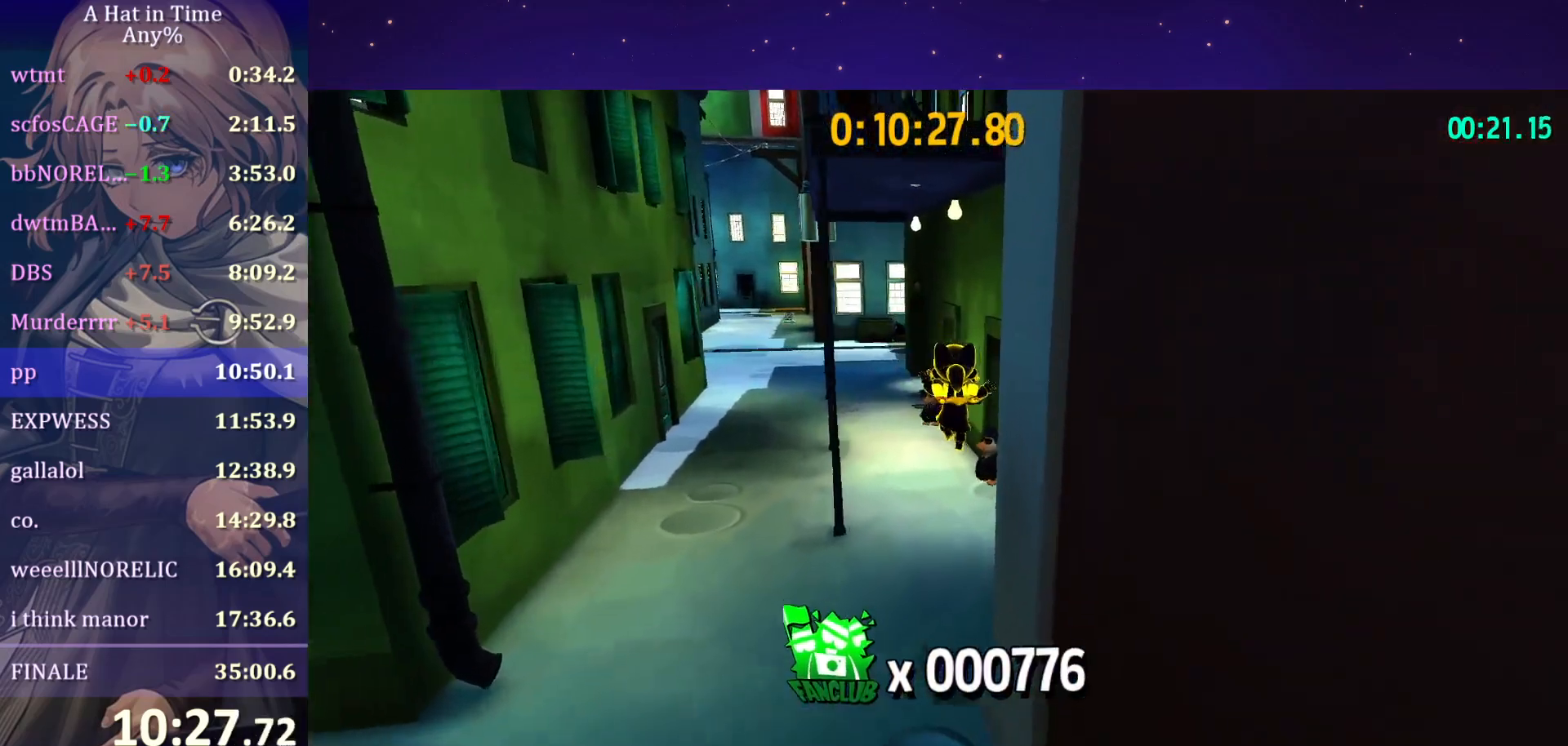
{"keys": ["a"], "mouse": [], "mouse_move": "left", "events": [[333, "a", "down"], [333, "d", "up"]]}
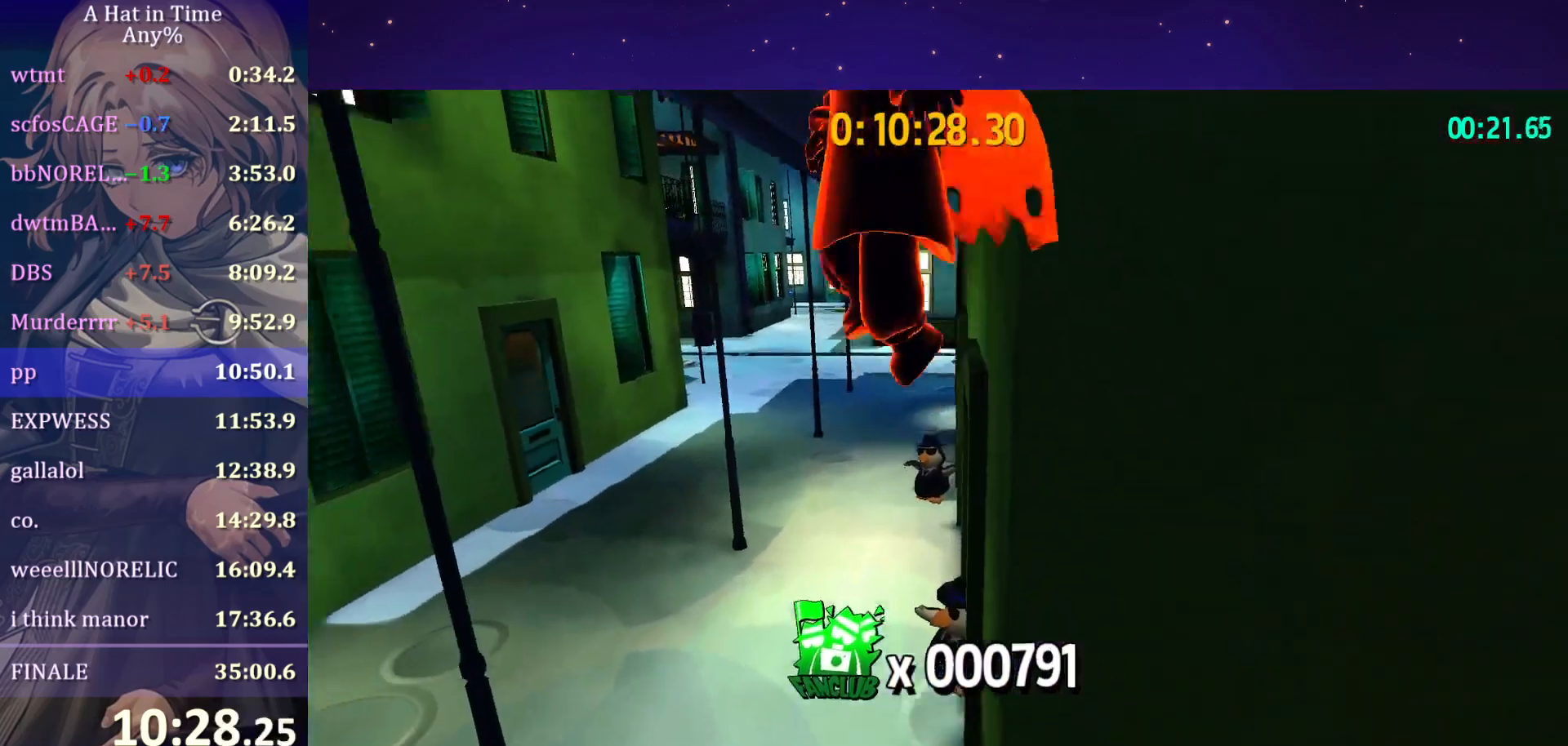
{"keys": ["ctrl", "w"], "mouse": [], "mouse_move": "still", "events": [[150, "w", "down"], [200, "a", "up"], [417, "space", "down"], [483, "ctrl", "down"], [483, "space", "up"]]}
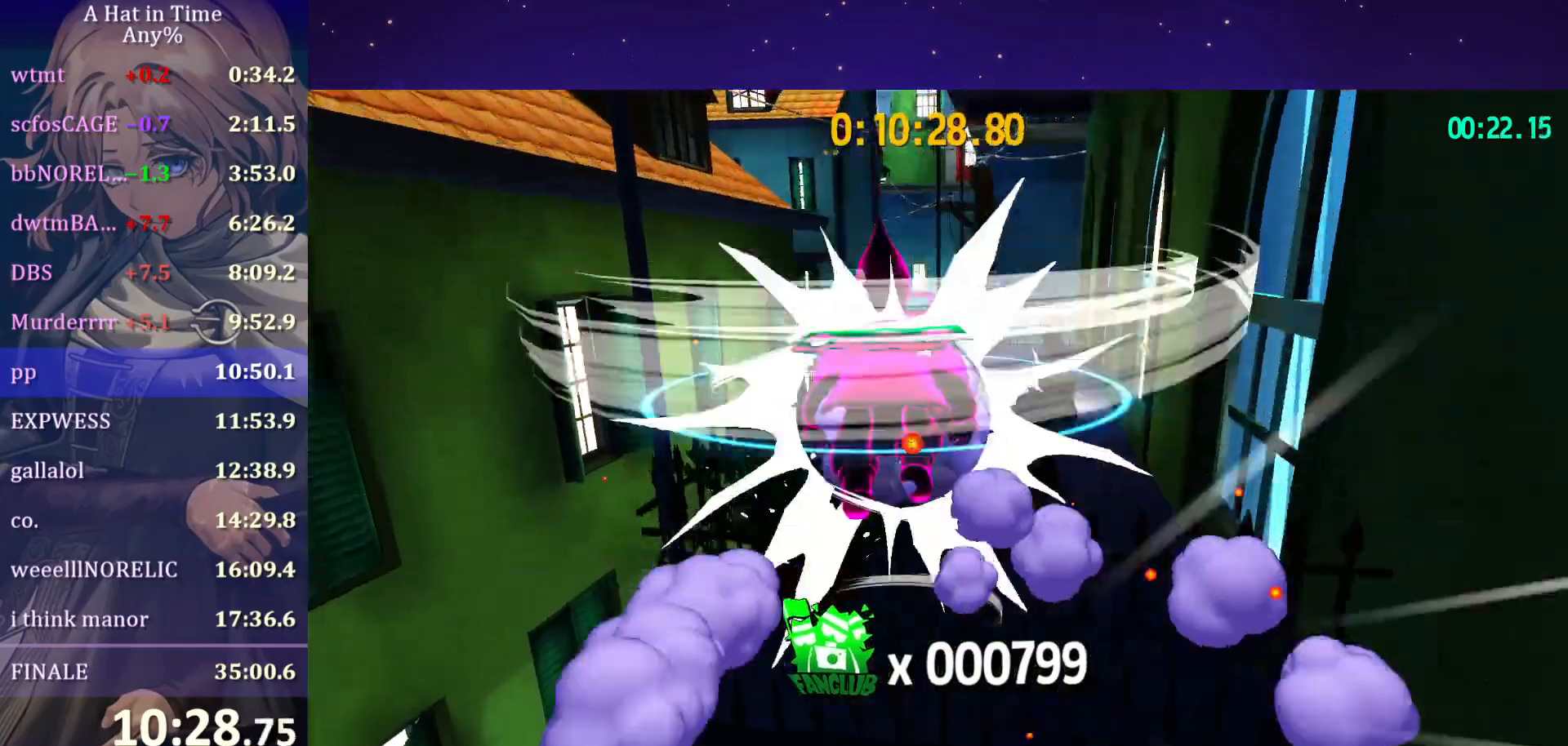
{"keys": ["shift", "w"], "mouse": [], "mouse_move": "still", "events": [[33, "space", "down"], [83, "ctrl", "up"], [167, "space", "up"], [217, "shift", "down"]]}
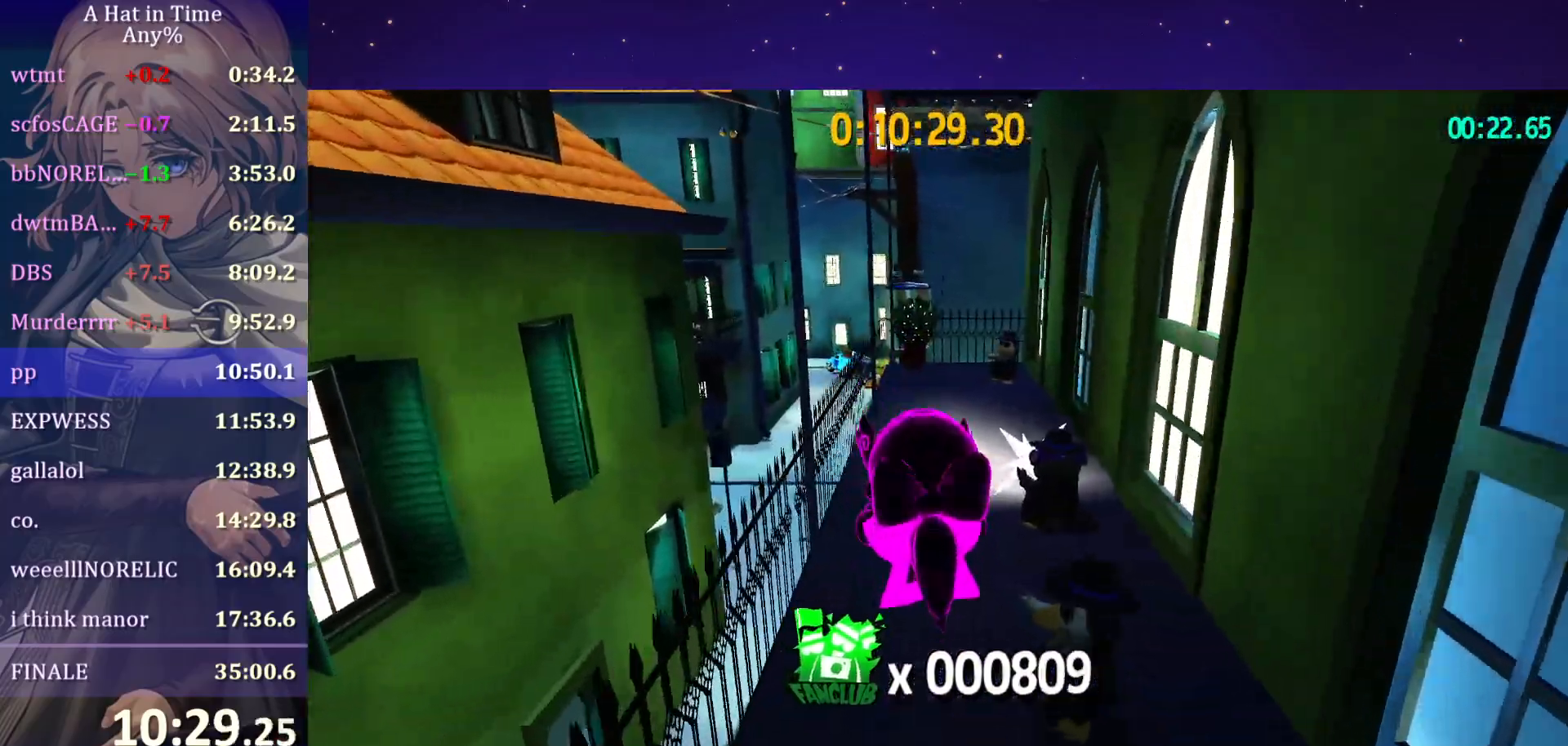
{"keys": ["space", "w"], "mouse": [], "mouse_move": "still", "events": [[483, "shift", "up"], [483, "space", "down"]]}
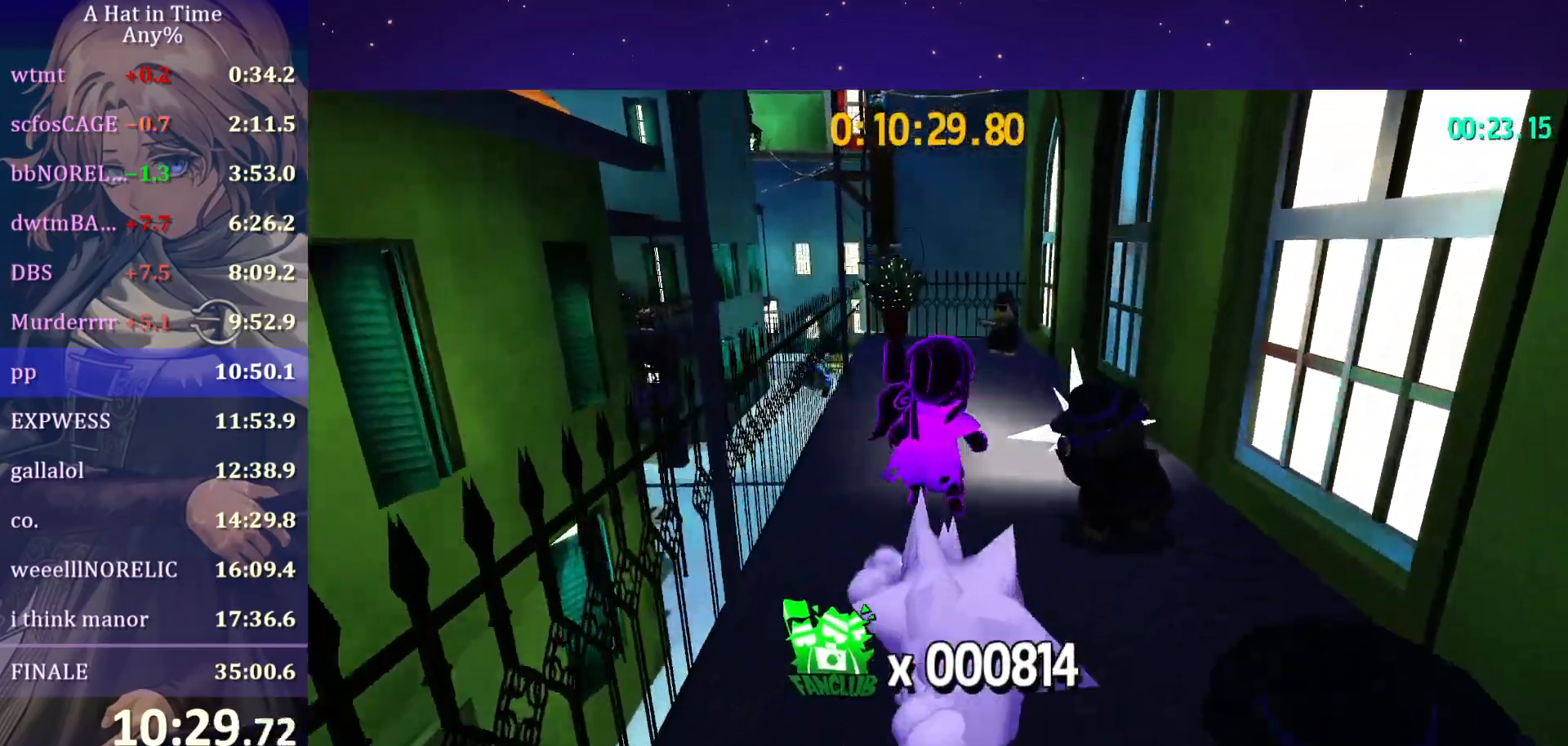
{"keys": ["a", "shift", "w"], "mouse": [], "mouse_move": "left", "events": [[300, "a", "down"], [300, "shift", "down"], [300, "space", "up"]]}